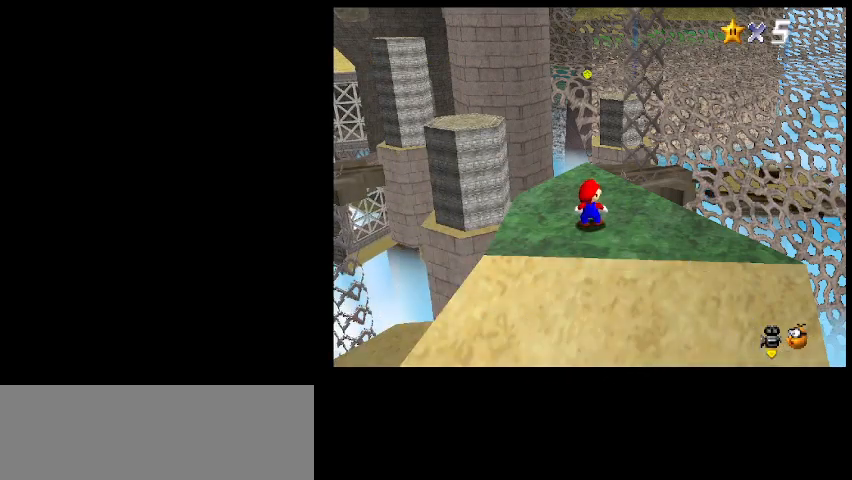
Gameplay with keyboard; each line is a JSON object with the keys held at the frame after it. "events" lists presses ("down") and releases ("up") of "a", "c", "d", "delete", "down", "end", "home", "left", "page_down", "return", "right", "s", "shift_l", "shift_r", "up", "w", "x" and "z" between this image and that frame as [ms after this image, input, new state], when the widget could be followed in between. No other keys are recorded. Mouse input is not recorded.
{"keys": [], "events": [[167, "up", "down"], [233, "up", "up"]]}
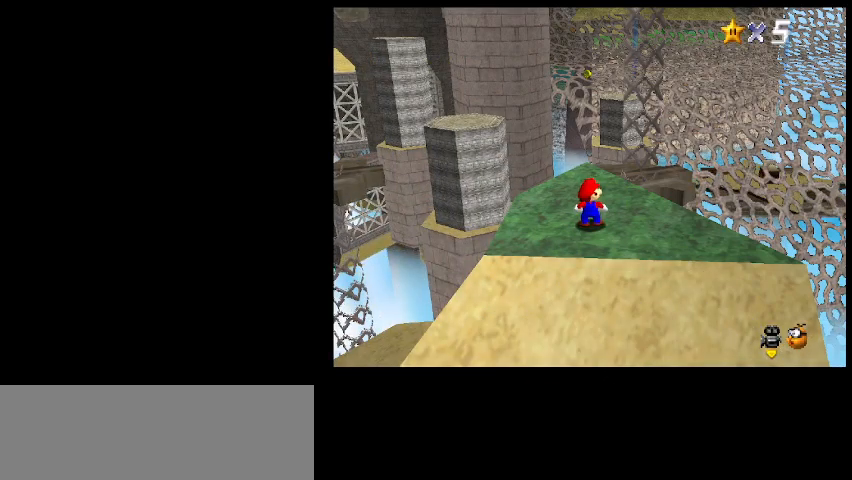
{"keys": [], "events": []}
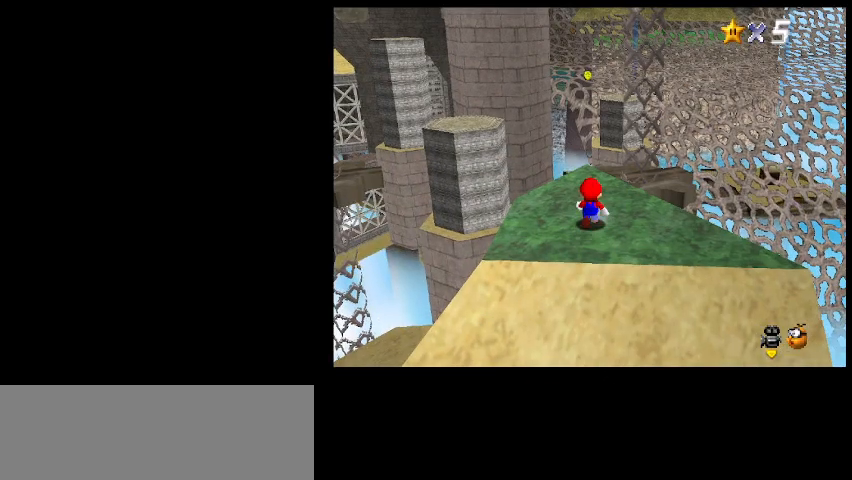
{"keys": ["down", "z"], "events": [[500, "down", "down"], [500, "z", "down"]]}
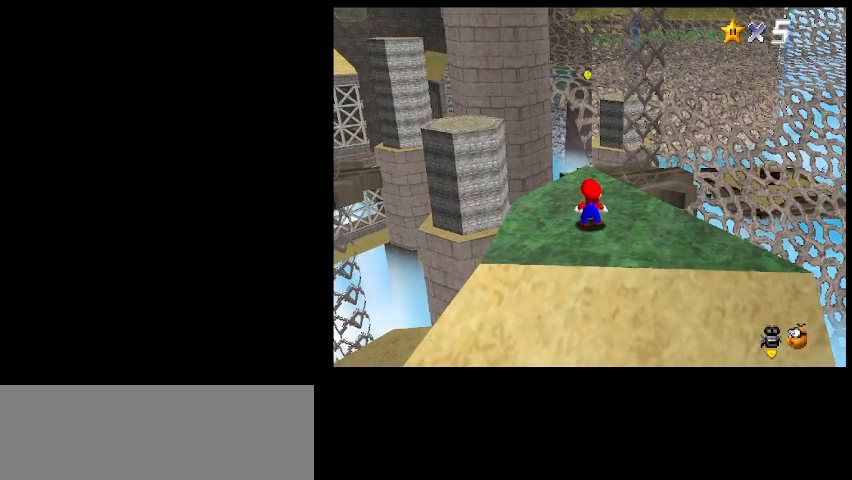
{"keys": [], "events": [[100, "left", "down"], [100, "z", "up"], [267, "down", "up"], [300, "d", "down"], [300, "left", "up"], [400, "d", "up"]]}
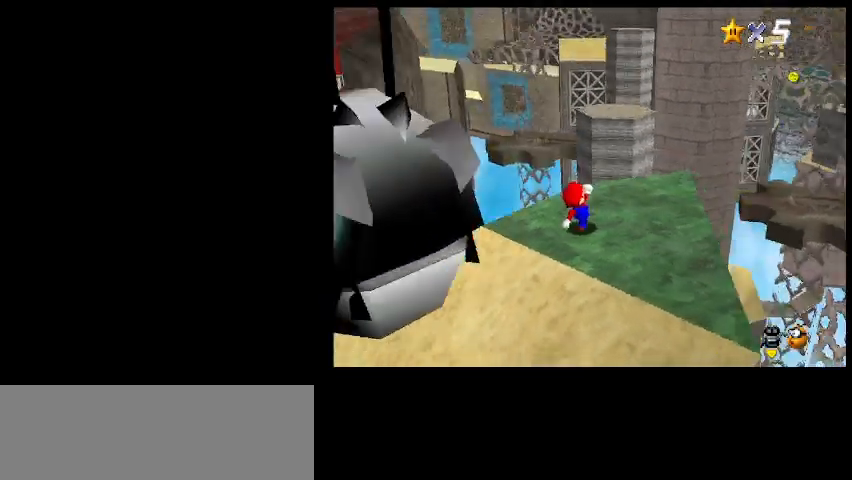
{"keys": ["shift_r"], "events": [[500, "shift_r", "down"]]}
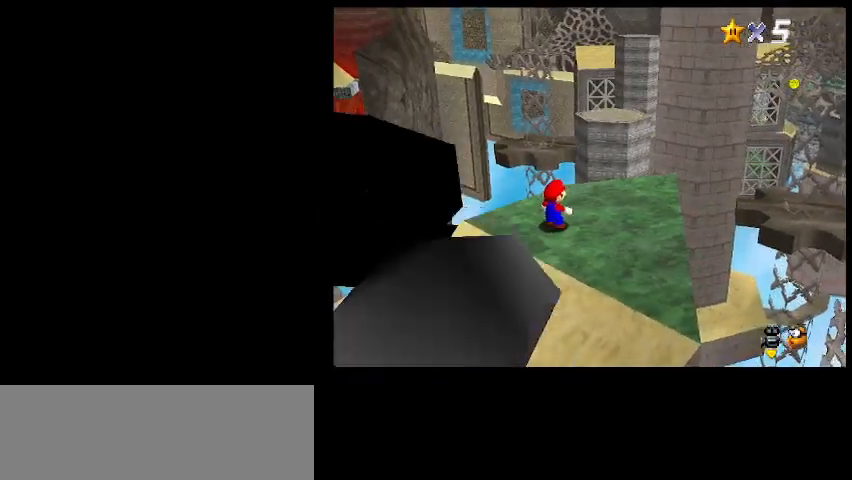
{"keys": [], "events": [[67, "s", "down"], [100, "shift_r", "up"], [133, "s", "up"]]}
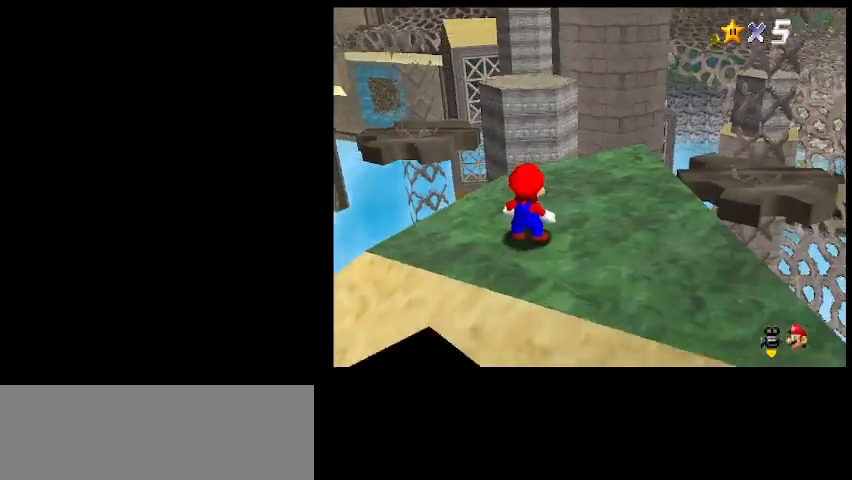
{"keys": [], "events": [[133, "shift_r", "down"], [233, "shift_r", "up"]]}
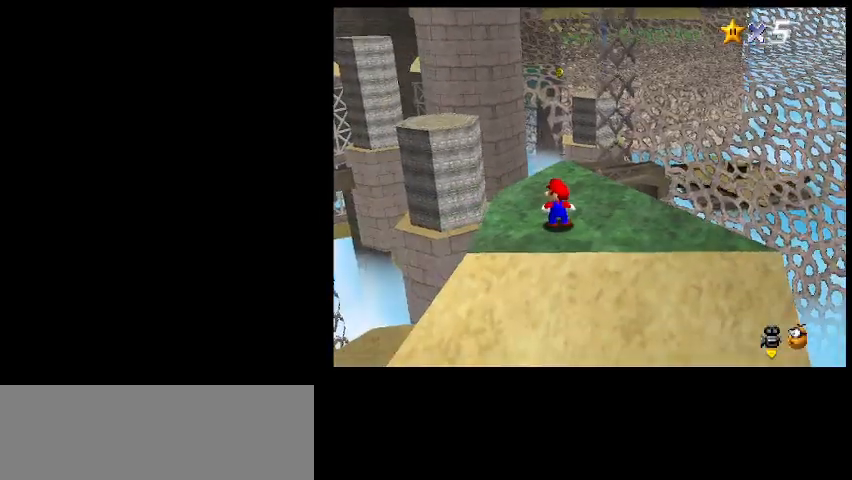
{"keys": [], "events": [[100, "d", "down"], [200, "d", "up"]]}
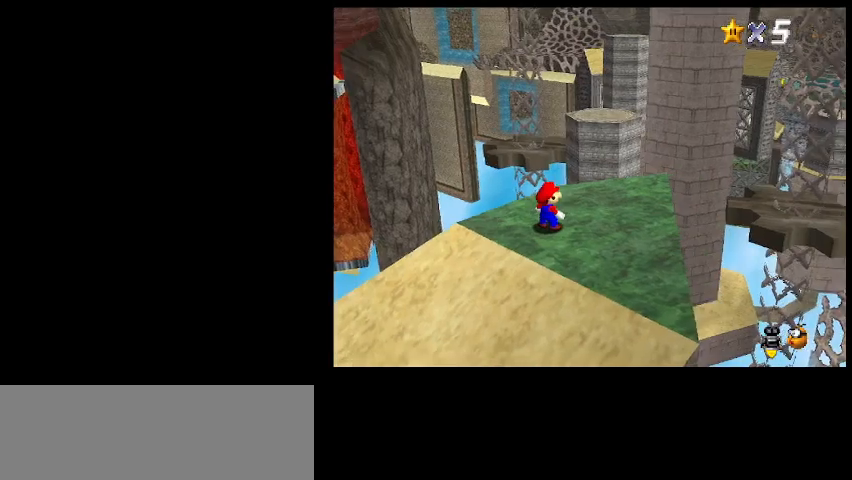
{"keys": [], "events": []}
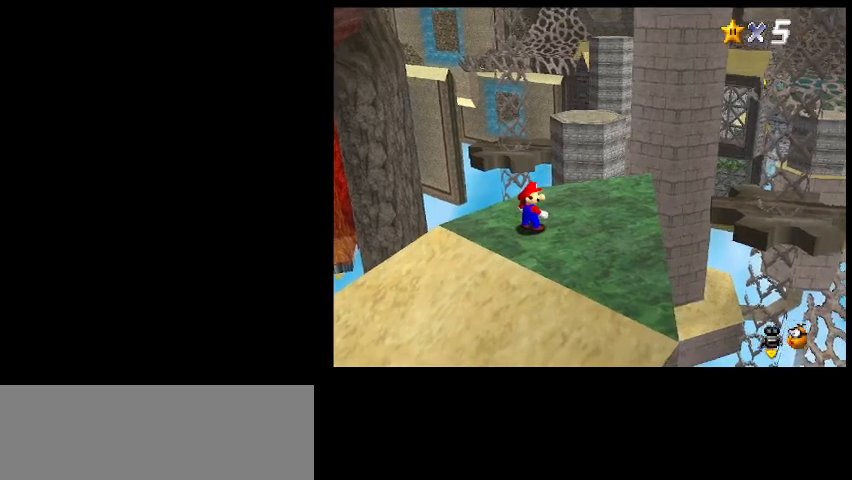
{"keys": [], "events": []}
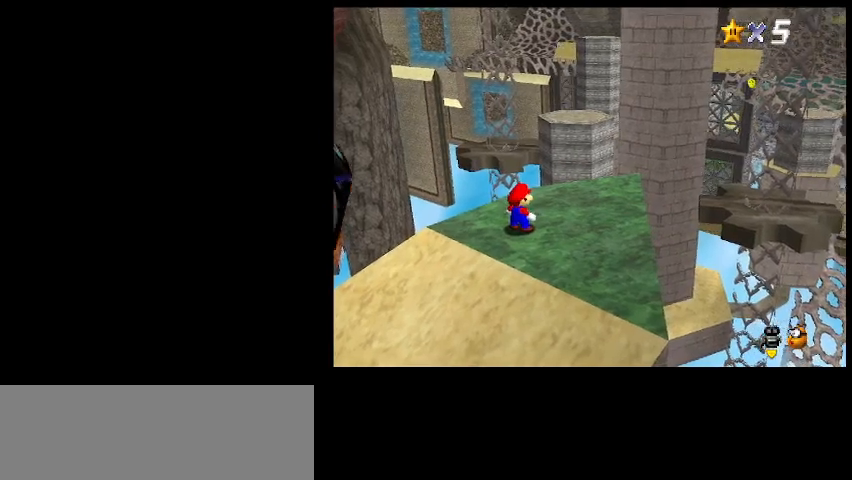
{"keys": [], "events": []}
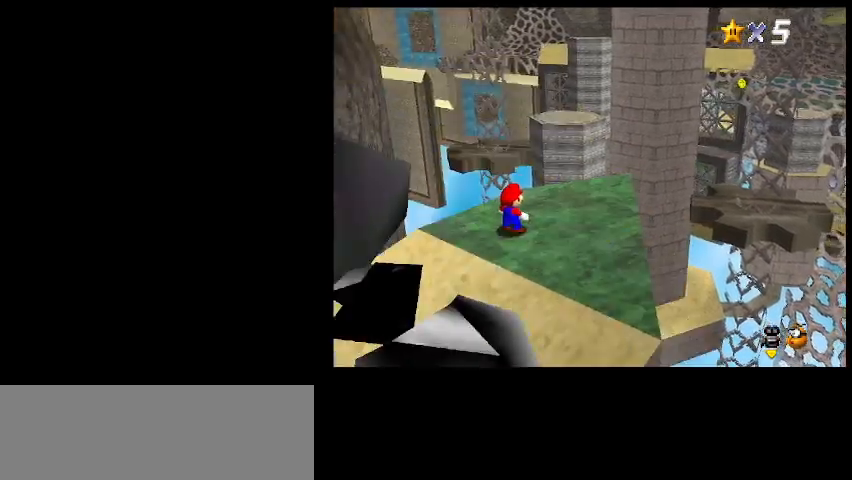
{"keys": ["down", "z"], "events": [[267, "up", "down"], [367, "up", "up"], [467, "z", "down"], [500, "down", "down"]]}
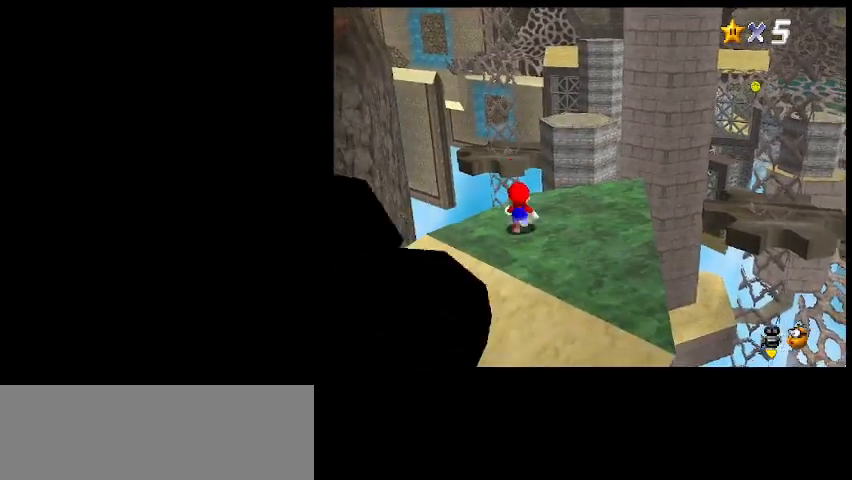
{"keys": [], "events": [[100, "z", "up"], [200, "right", "down"], [467, "right", "up"], [500, "down", "up"]]}
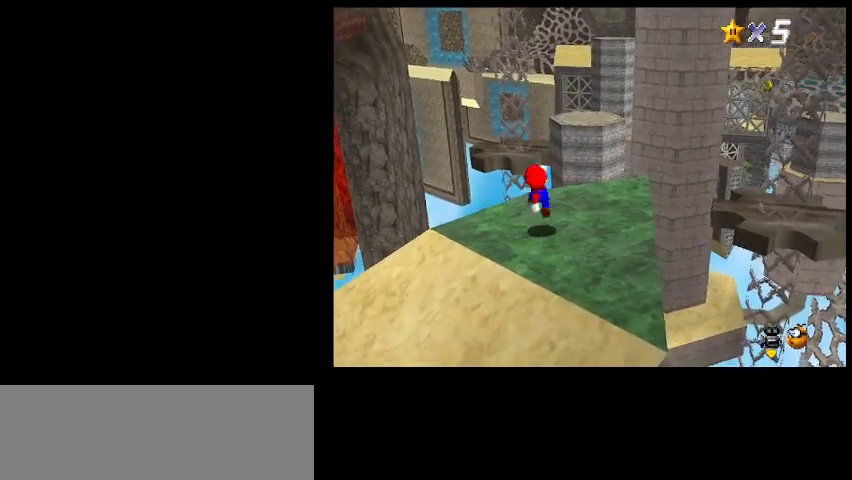
{"keys": [], "events": []}
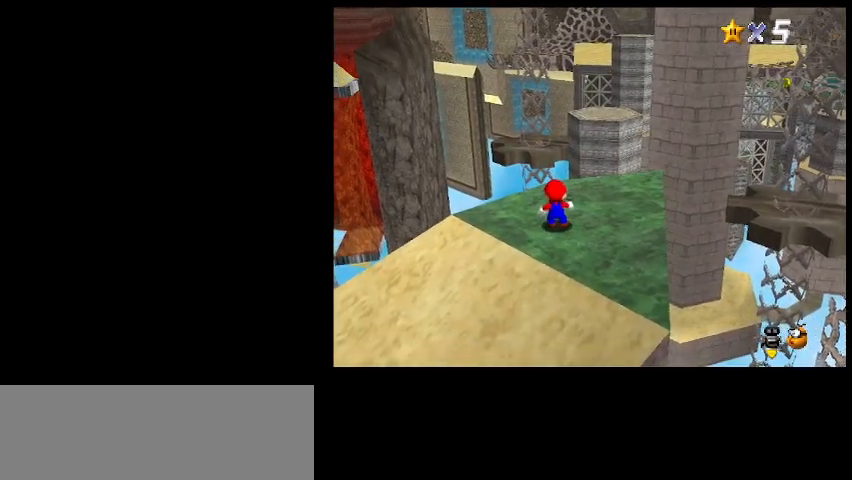
{"keys": [], "events": [[133, "return", "down"], [233, "return", "up"], [367, "shift_l", "down"], [433, "shift_l", "up"]]}
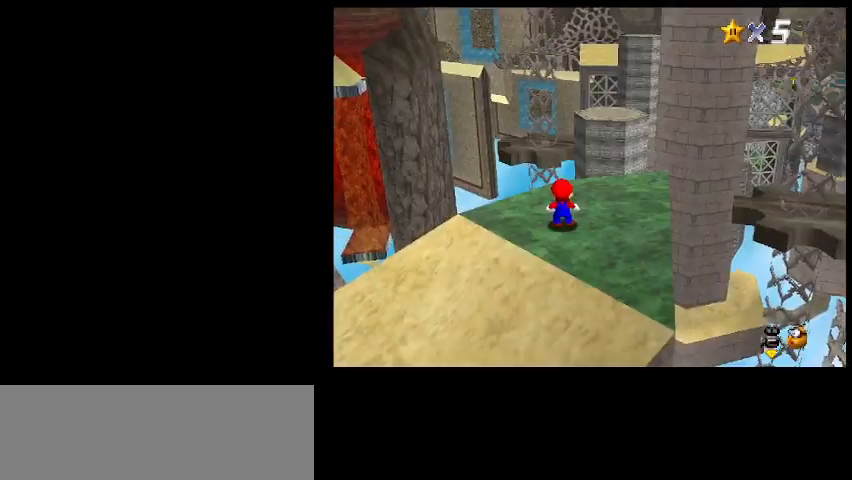
{"keys": ["left", "up"], "events": [[233, "left", "down"], [400, "up", "down"]]}
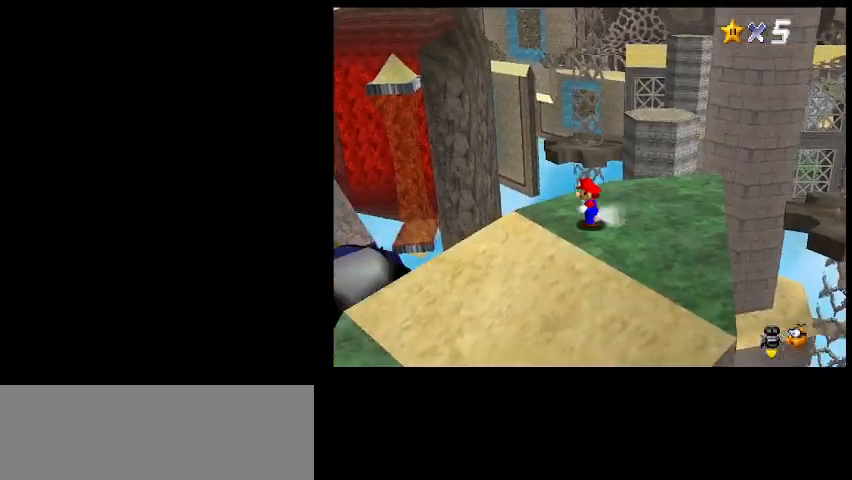
{"keys": ["up", "z"], "events": [[33, "left", "up"], [400, "c", "down"], [467, "z", "down"], [500, "c", "up"]]}
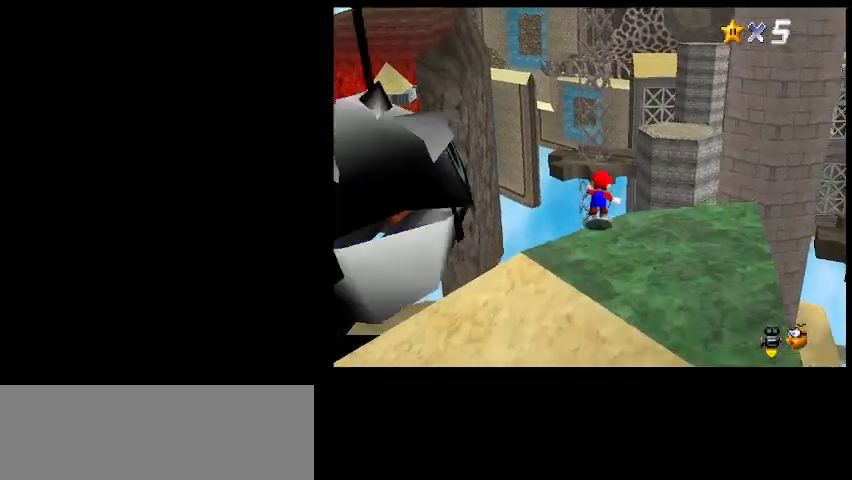
{"keys": ["left", "up"], "events": [[67, "z", "up"], [133, "left", "down"]]}
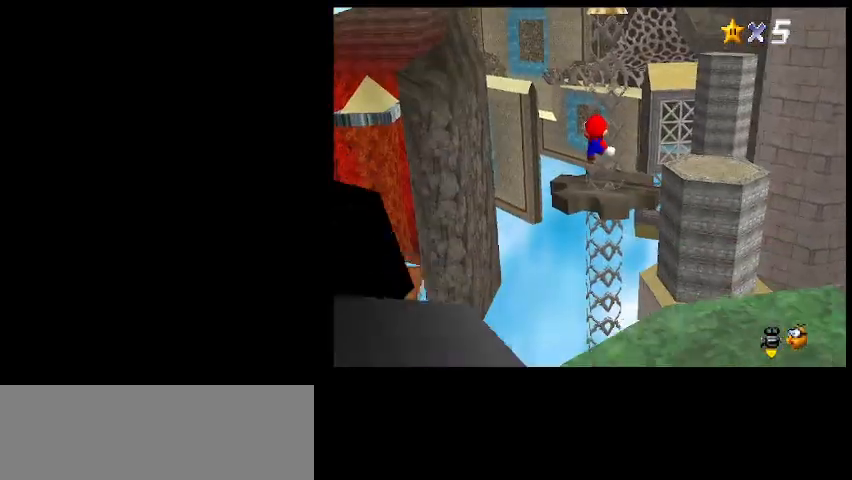
{"keys": ["up"], "events": [[500, "left", "up"]]}
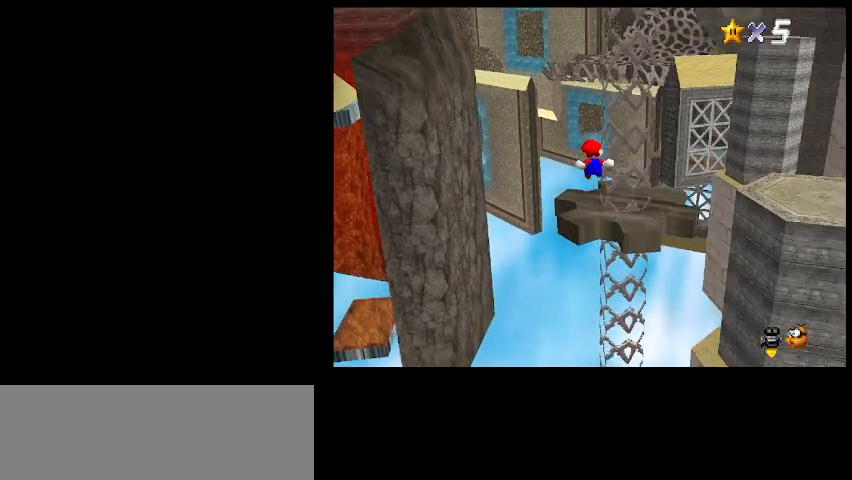
{"keys": ["up", "z"], "events": [[500, "z", "down"]]}
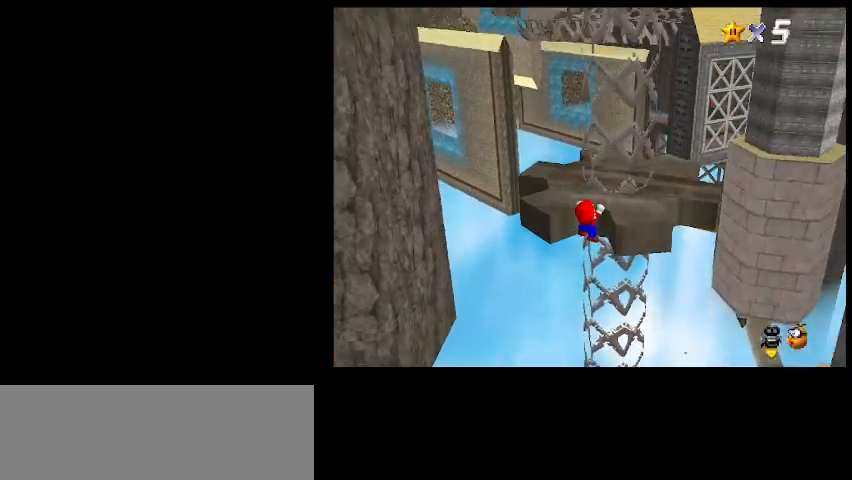
{"keys": ["a", "left"], "events": [[167, "z", "up"], [233, "up", "up"], [467, "a", "down"], [467, "left", "down"]]}
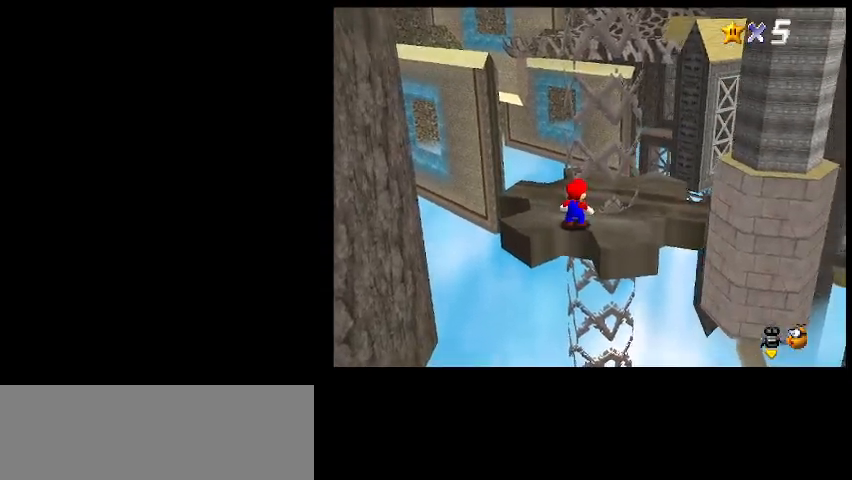
{"keys": ["left", "up"], "events": [[67, "a", "up"], [133, "left", "up"], [400, "left", "down"], [467, "up", "down"]]}
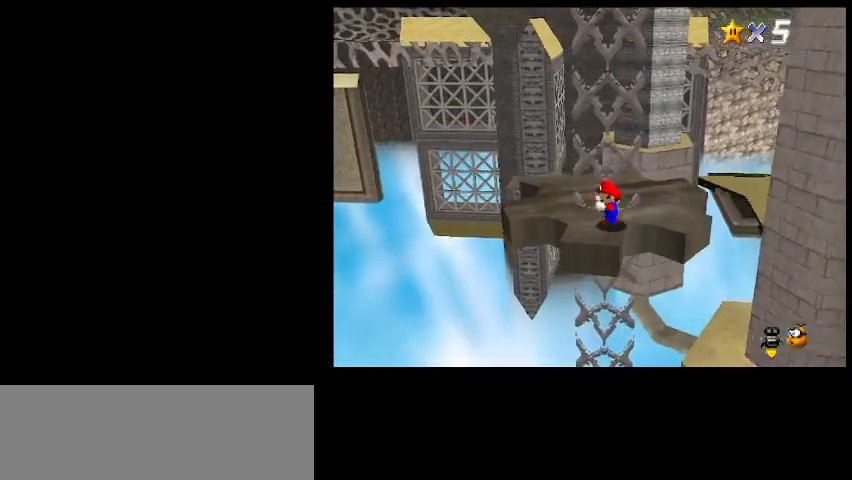
{"keys": ["left", "up"], "events": []}
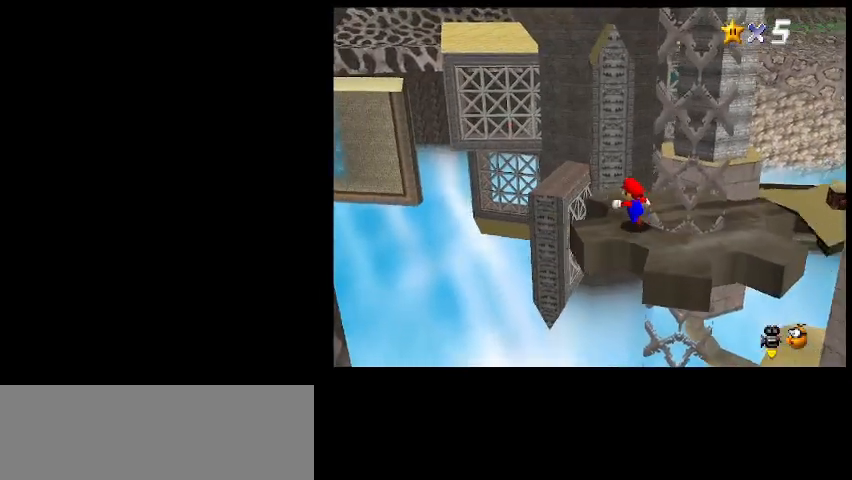
{"keys": [], "events": [[67, "left", "up"], [100, "up", "up"], [300, "up", "down"], [500, "up", "up"]]}
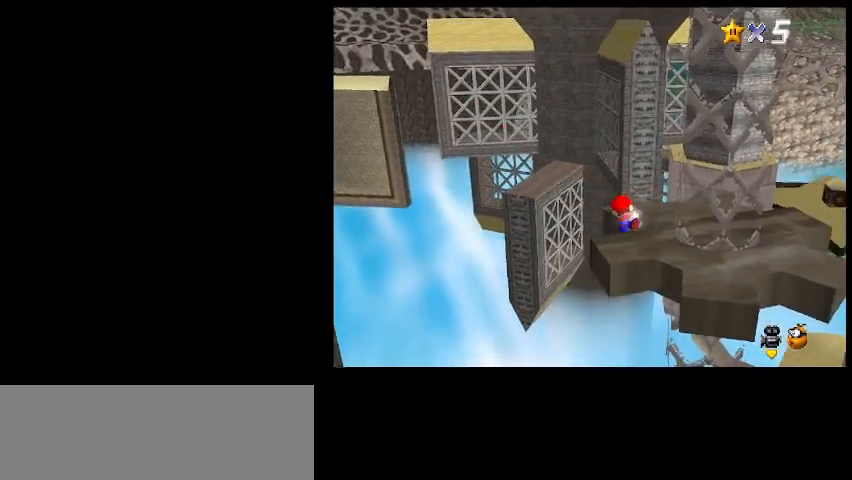
{"keys": [], "events": [[33, "z", "down"], [100, "down", "down"], [300, "z", "up"], [333, "z", "down"], [367, "down", "up"], [433, "z", "up"]]}
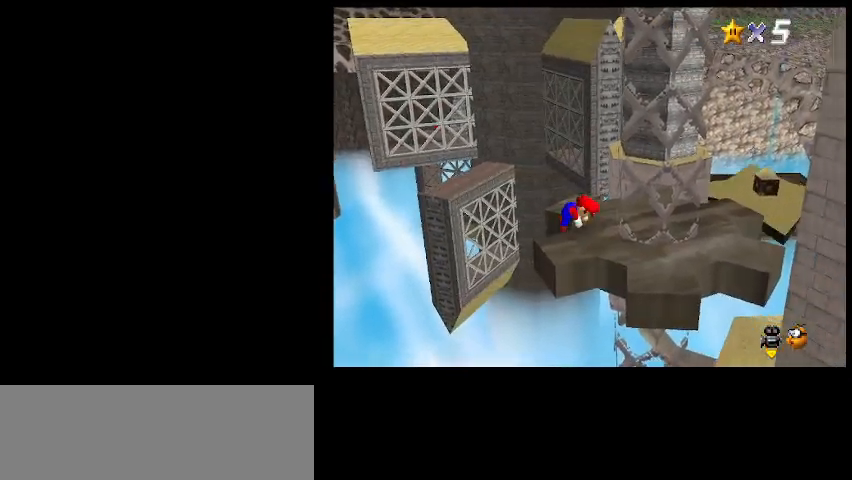
{"keys": ["z"], "events": [[333, "up", "down"], [500, "up", "up"], [500, "z", "down"]]}
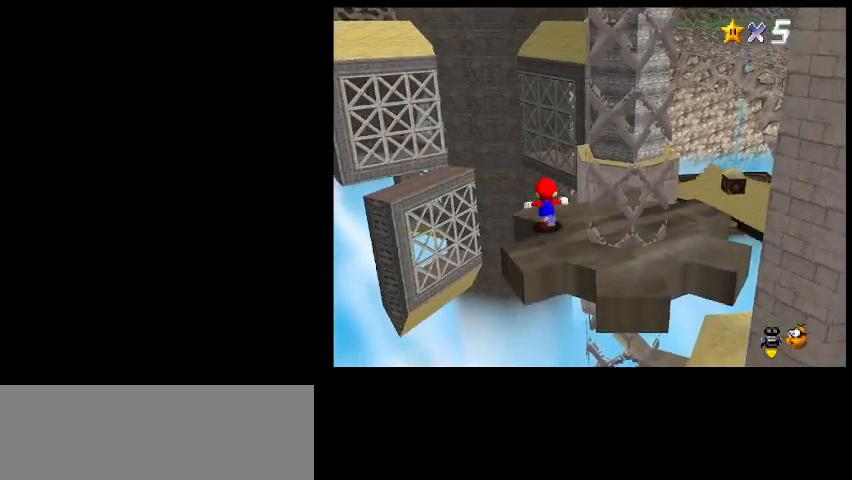
{"keys": ["down"], "events": [[100, "down", "down"], [133, "z", "up"], [333, "right", "down"], [367, "right", "up"]]}
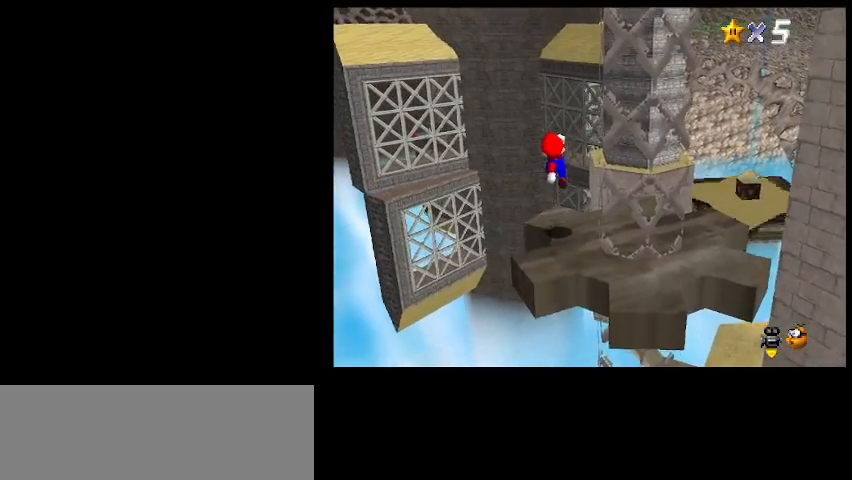
{"keys": ["up"], "events": [[100, "down", "up"], [333, "up", "down"]]}
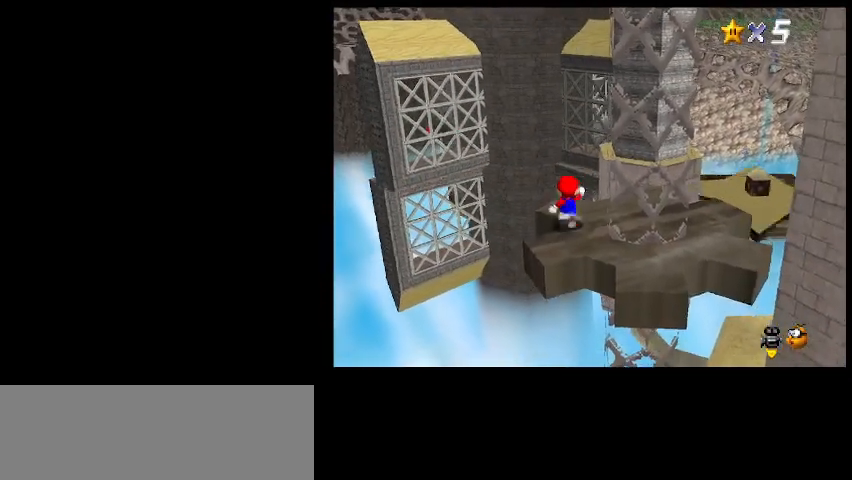
{"keys": ["up"], "events": [[267, "c", "down"], [300, "z", "down"], [433, "c", "up"], [500, "z", "up"]]}
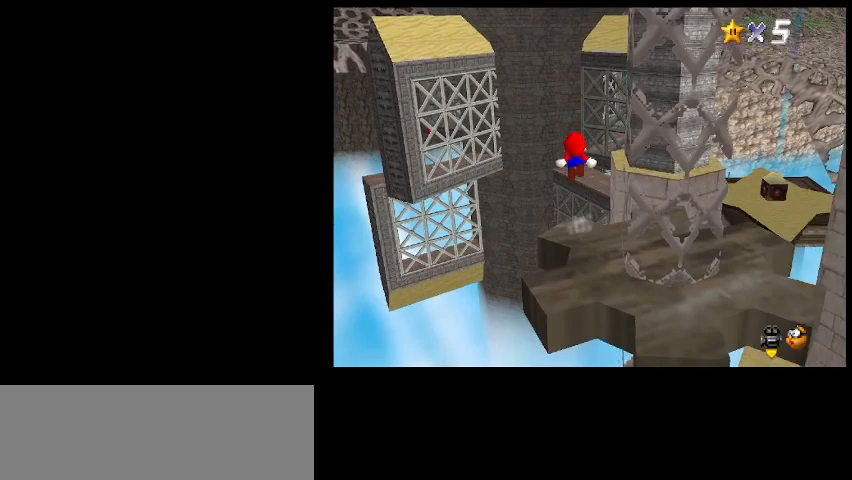
{"keys": ["up"], "events": []}
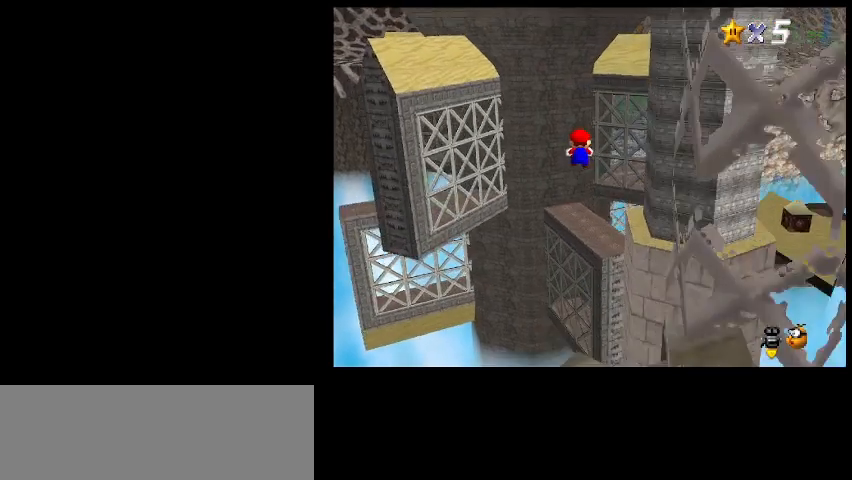
{"keys": ["left", "up"], "events": [[233, "left", "down"]]}